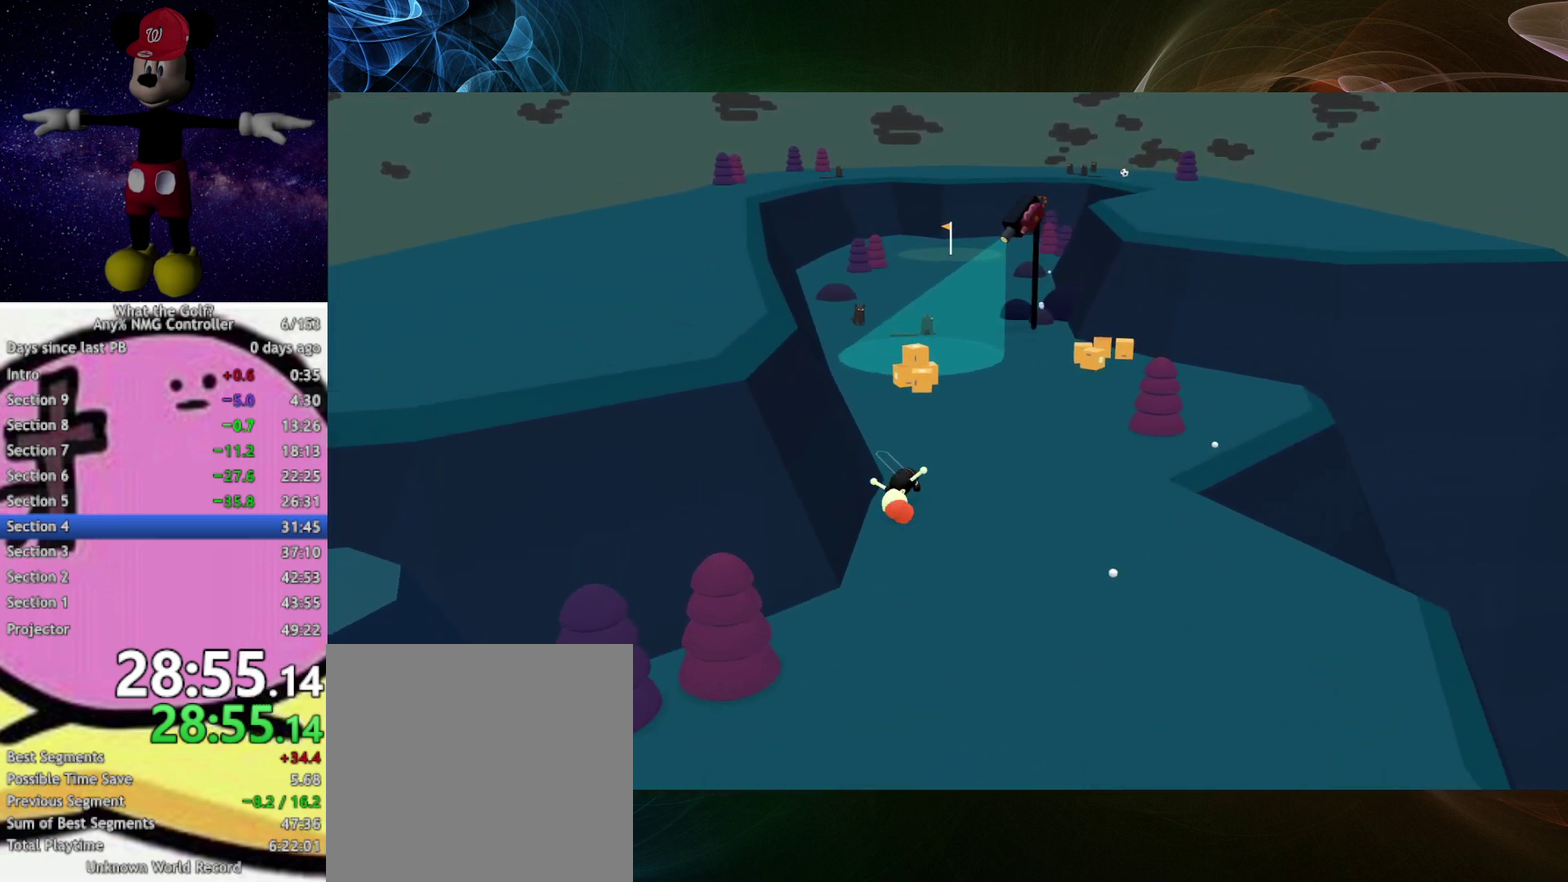
Gameplay with a controller (Xbox layout); each line is a JSON object with the inputs held at the frame after it. "events" lists button and stick changes between this image and that frame as [ms after this image, input, new state], when the widget could be followed in between. Not read: R3 right_stick.
{"buttons": ["A"], "left_stick": "up-left", "events": [[500, "A", "down"]]}
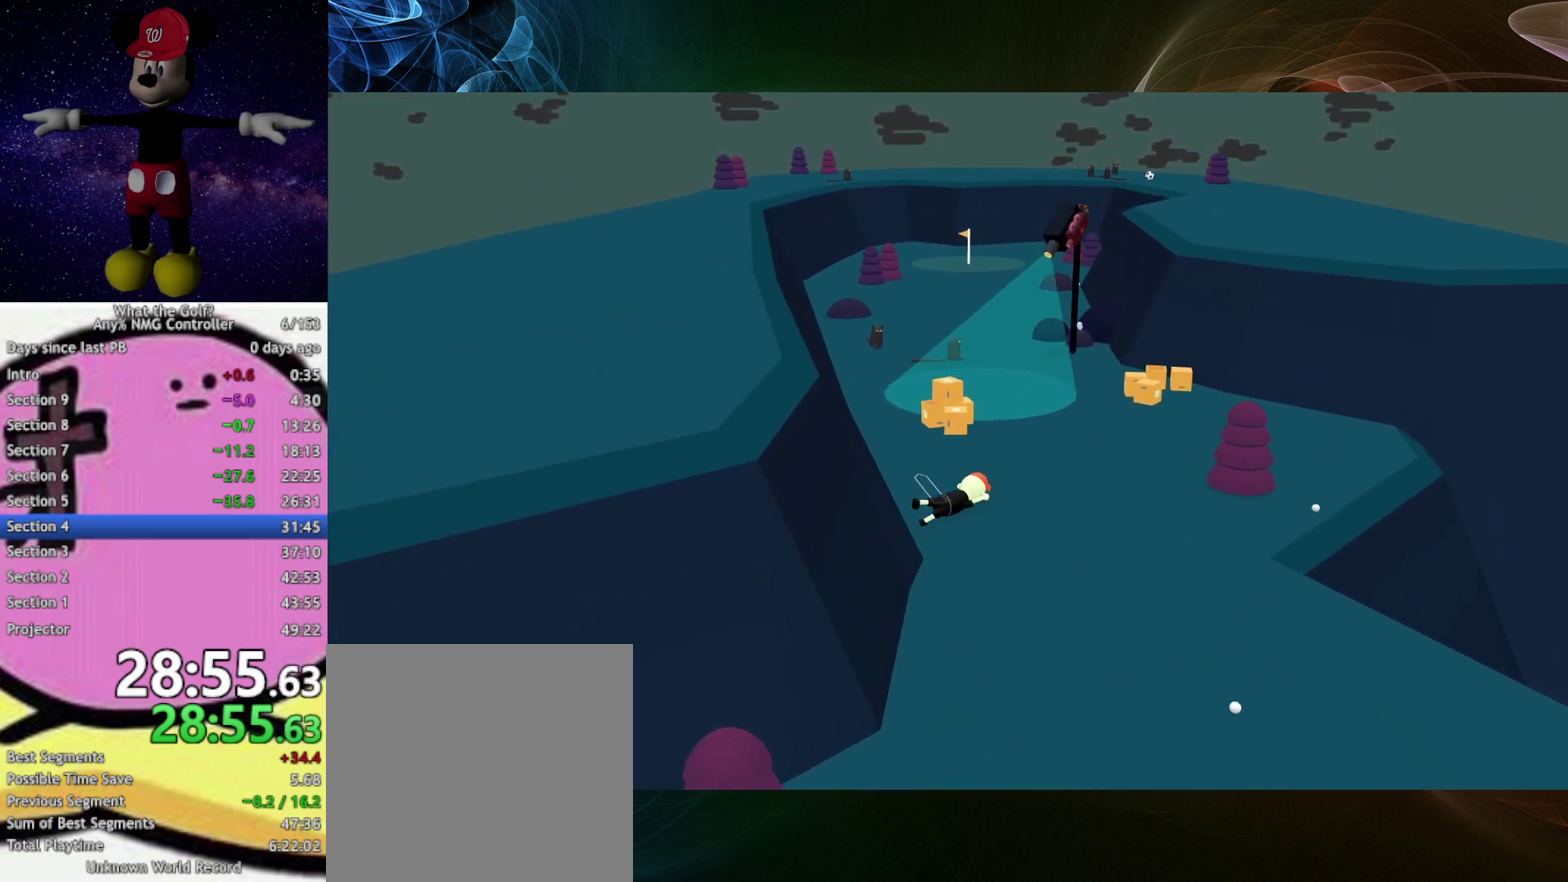
{"buttons": [], "left_stick": "up-left", "events": [[33, "A", "up"], [167, "A", "down"], [200, "A", "up"]]}
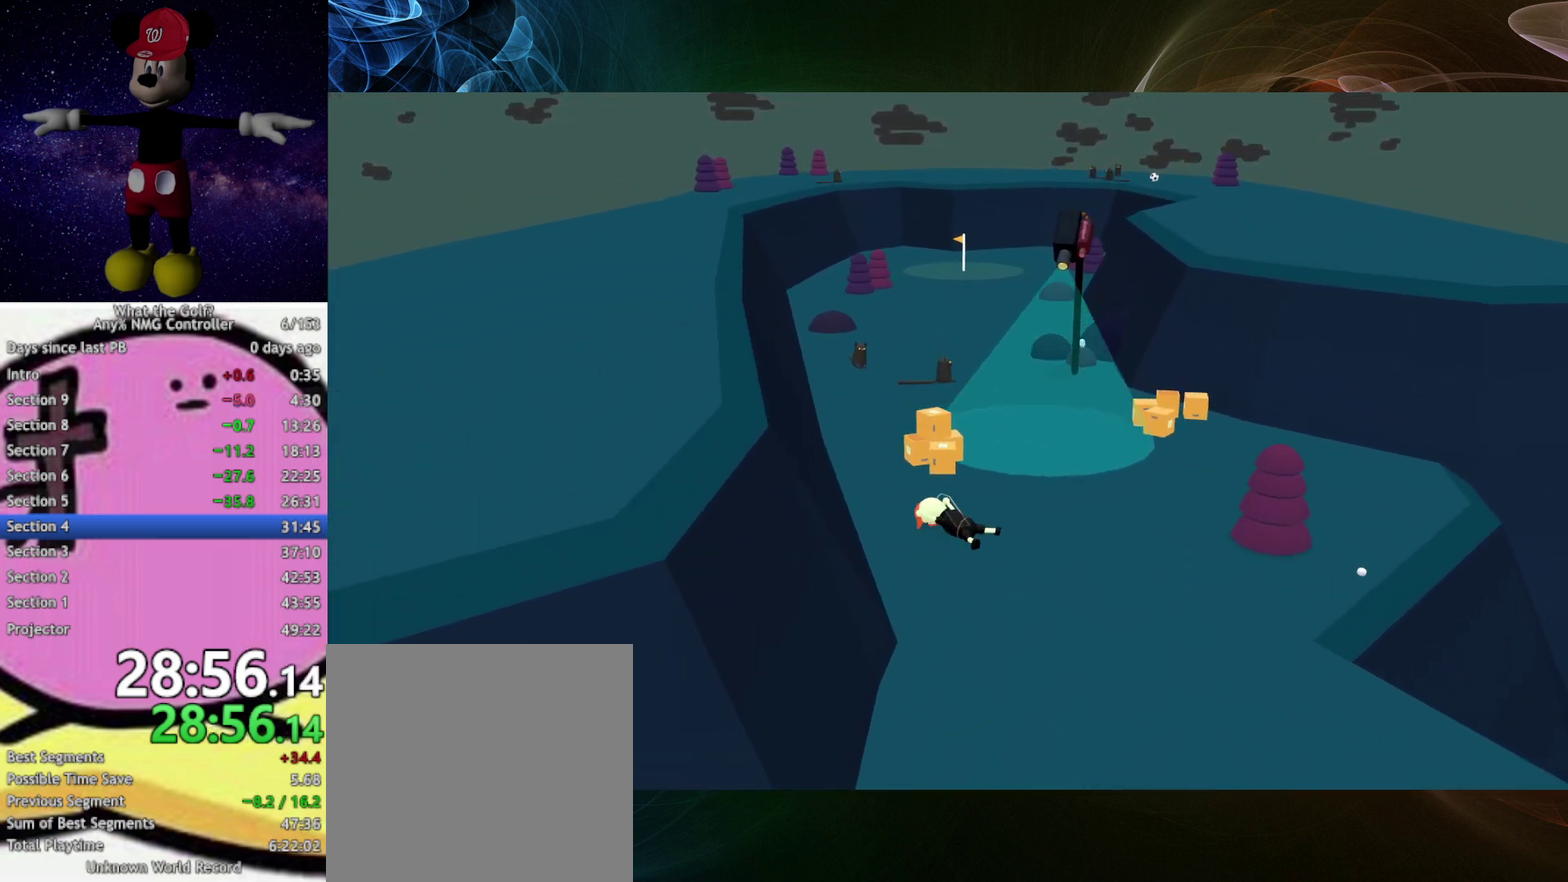
{"buttons": [], "left_stick": "up-left", "events": [[133, "A", "down"], [167, "A", "up"], [433, "A", "down"], [467, "A", "up"]]}
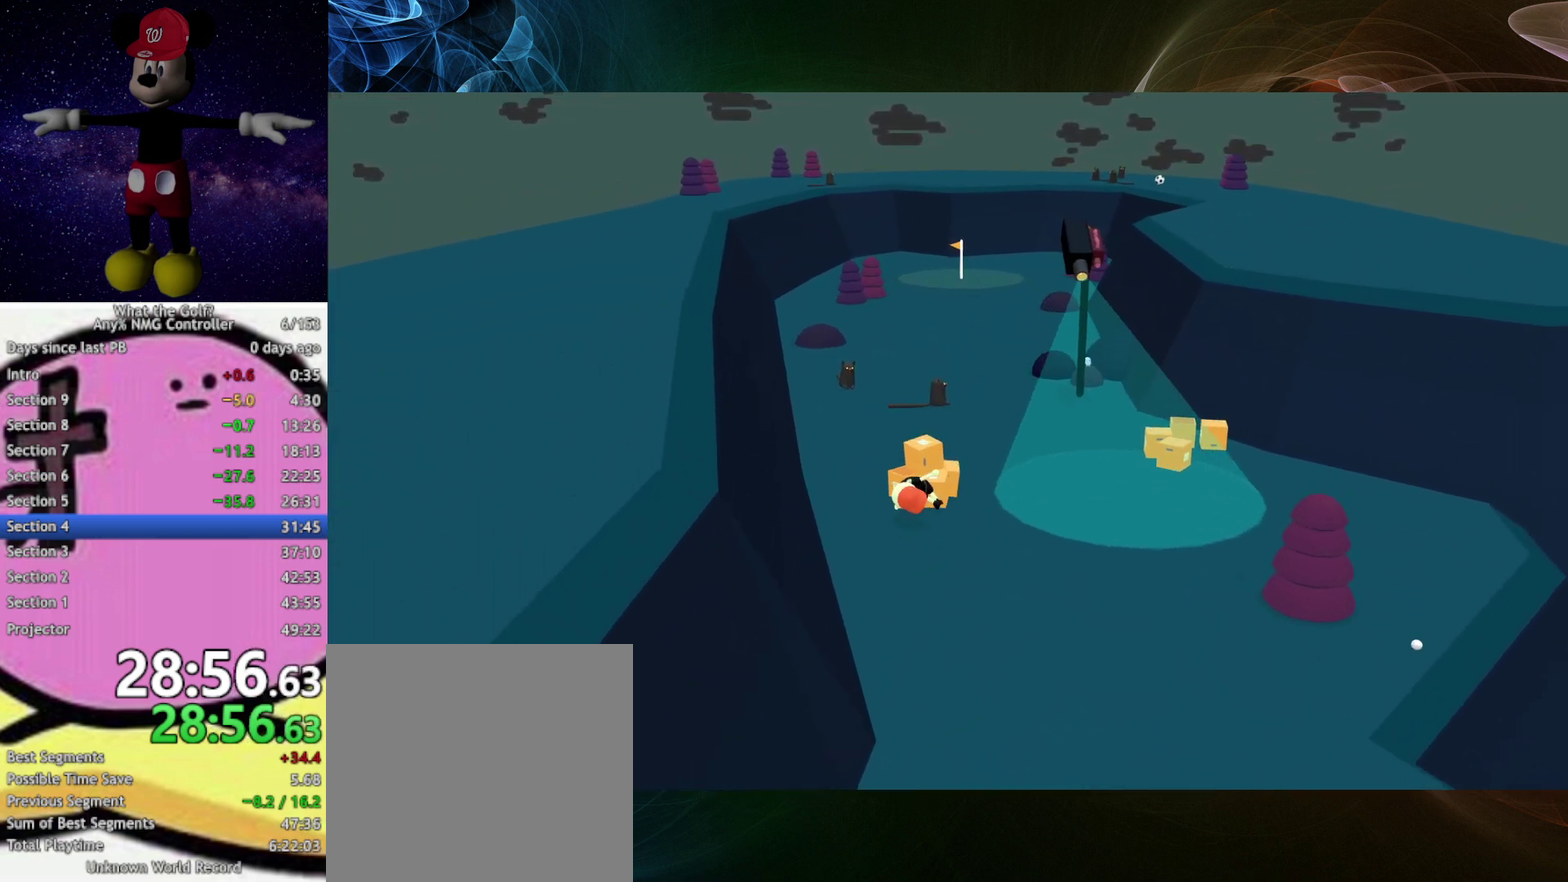
{"buttons": [], "left_stick": "up", "events": [[233, "left_stick", "up"]]}
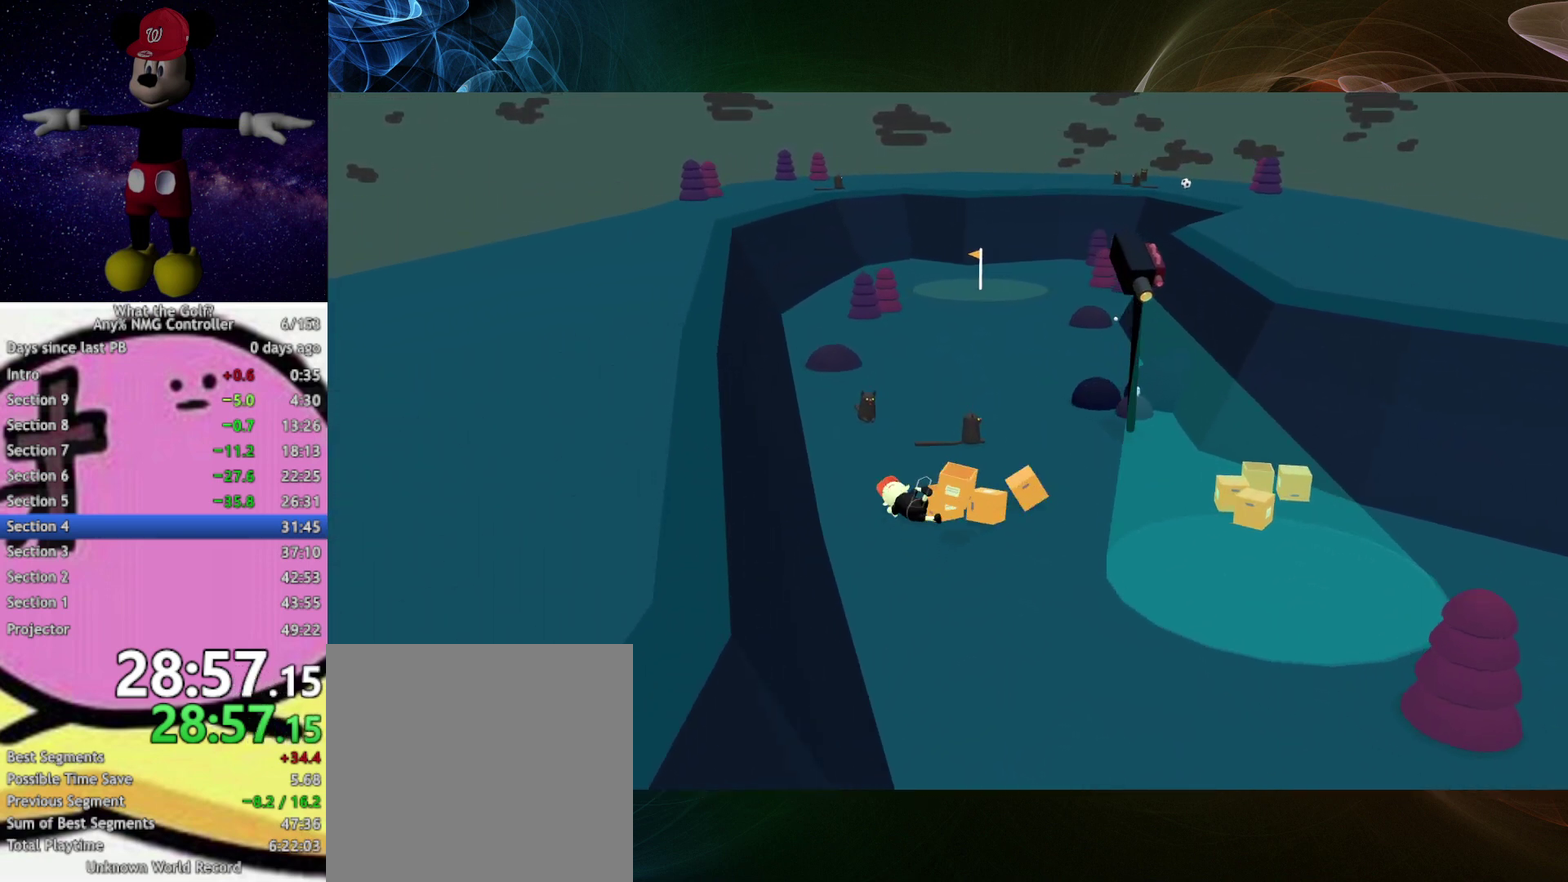
{"buttons": [], "left_stick": "up-right", "events": [[100, "left_stick", "up-right"], [133, "A", "down"], [167, "A", "up"]]}
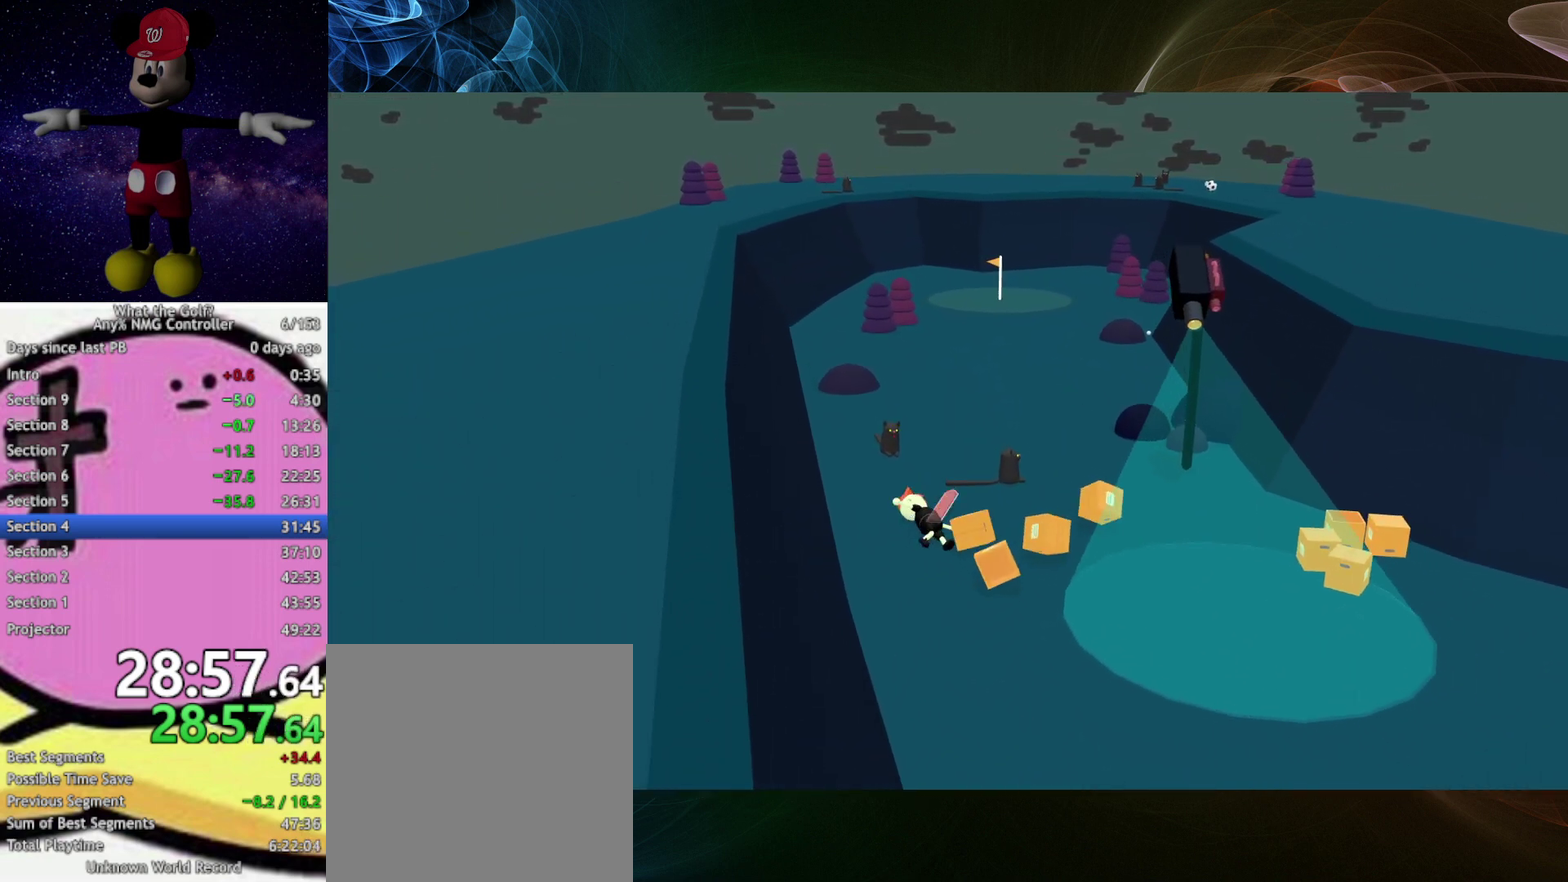
{"buttons": [], "left_stick": "up", "events": [[133, "A", "down"], [167, "A", "up"], [233, "left_stick", "up"]]}
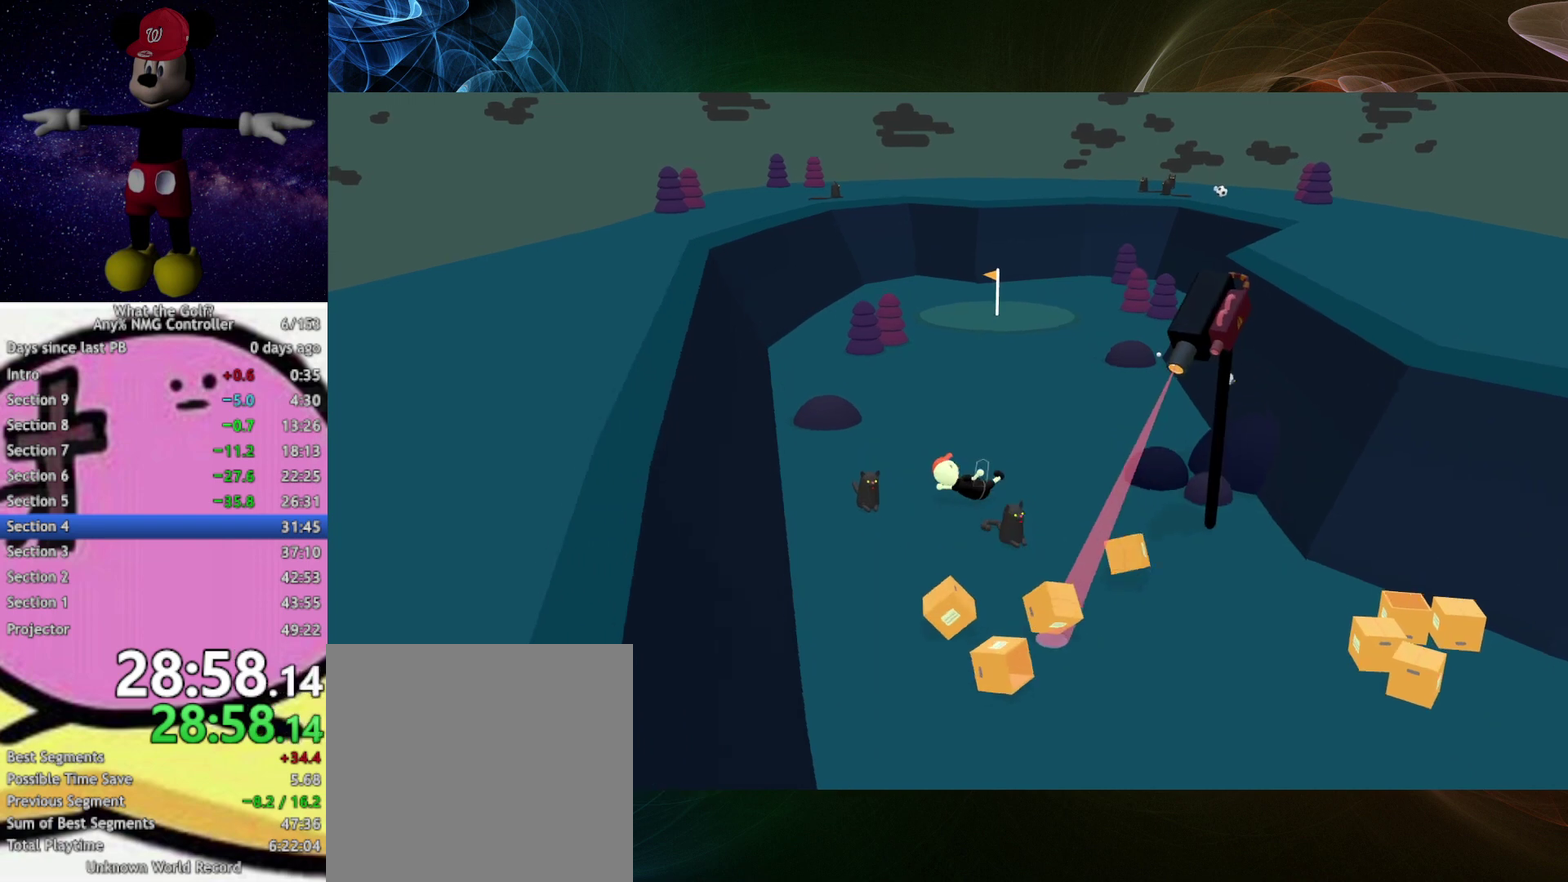
{"buttons": [], "left_stick": "up", "events": [[433, "A", "down"], [467, "A", "up"]]}
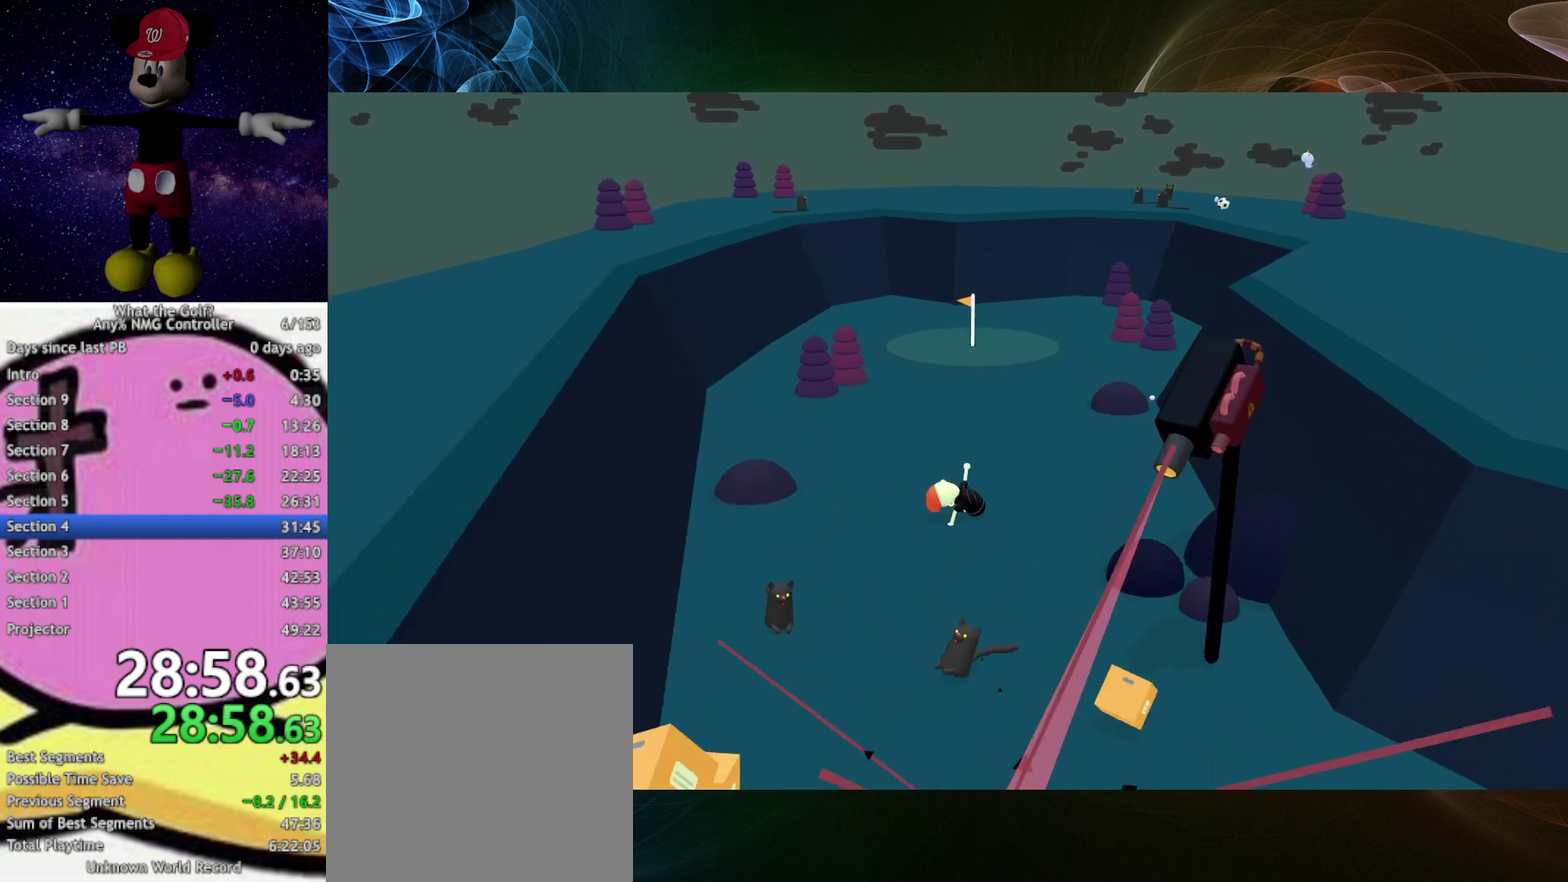
{"buttons": ["A"], "left_stick": "up-left"}
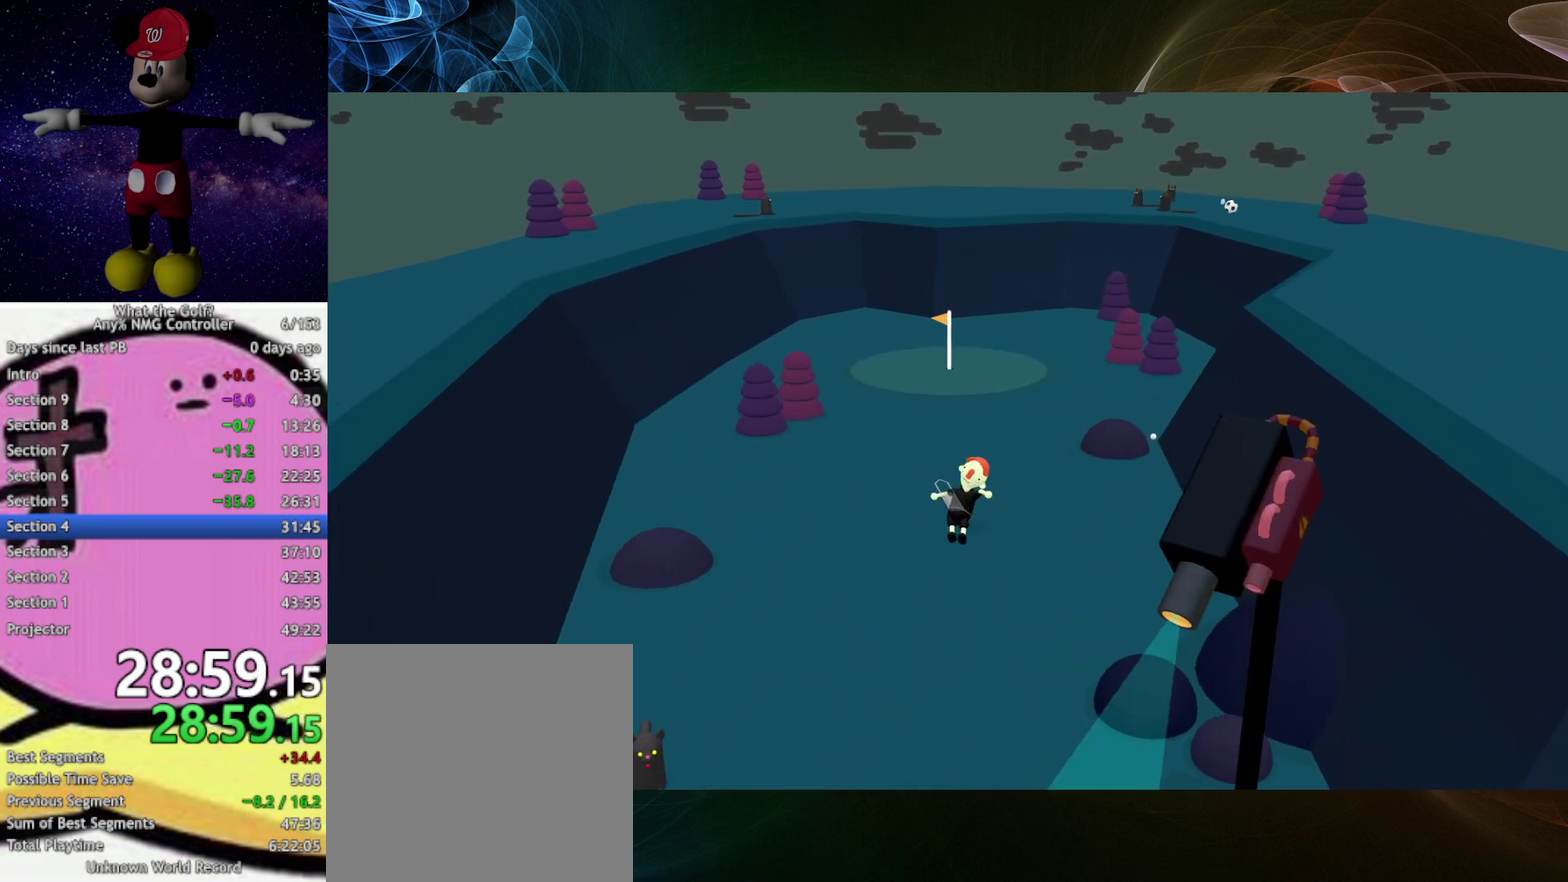
{"buttons": ["A"], "left_stick": "up-left"}
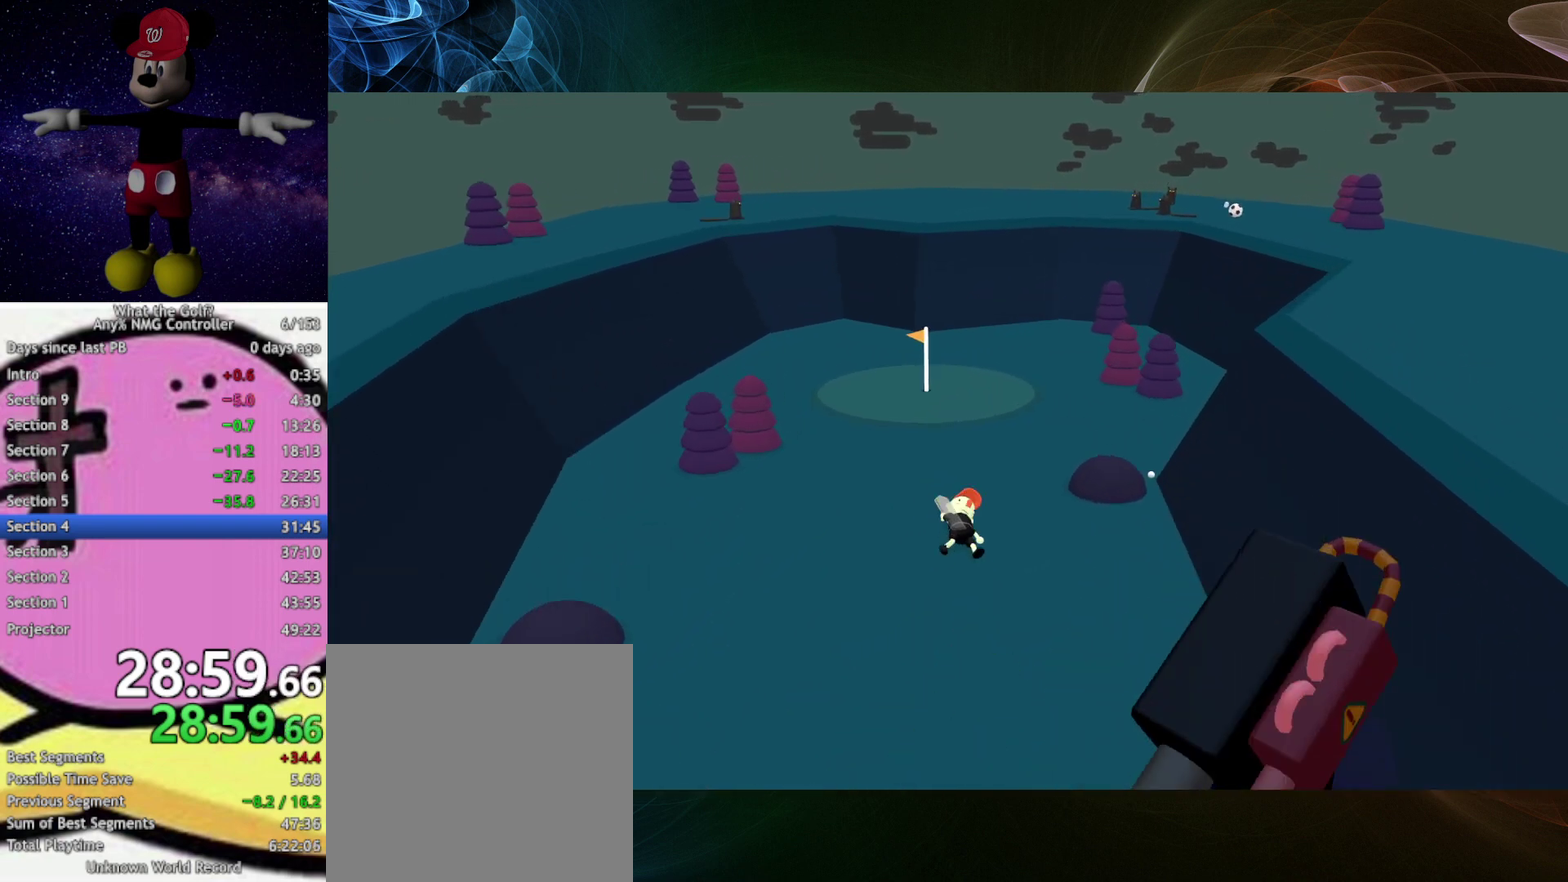
{"buttons": ["A"], "left_stick": "up"}
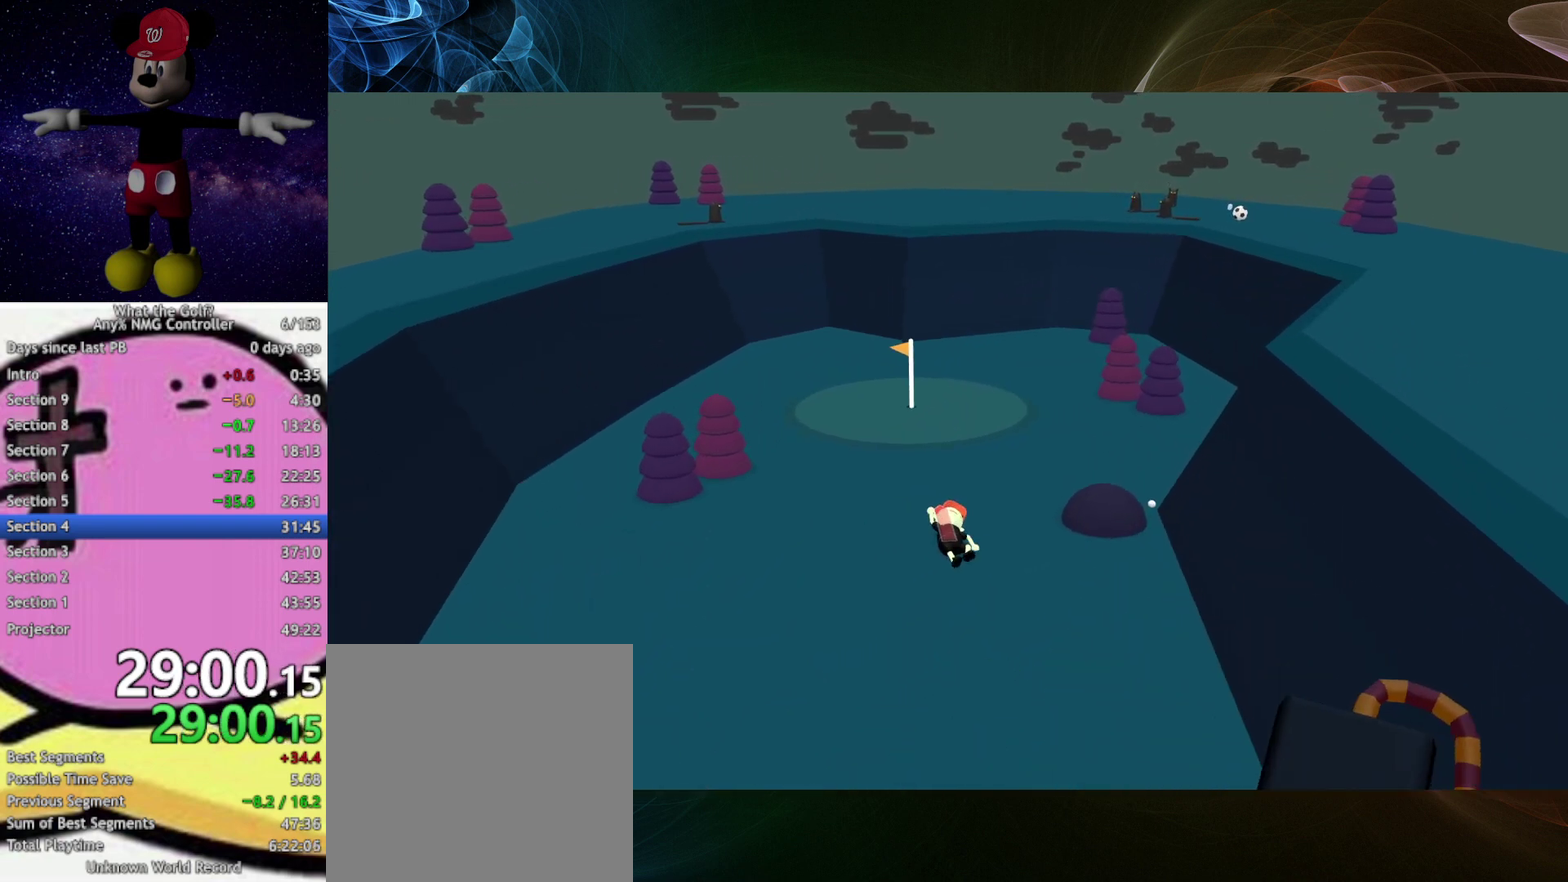
{"buttons": ["A"], "left_stick": "up", "events": [[100, "A", "up"], [167, "A", "down"]]}
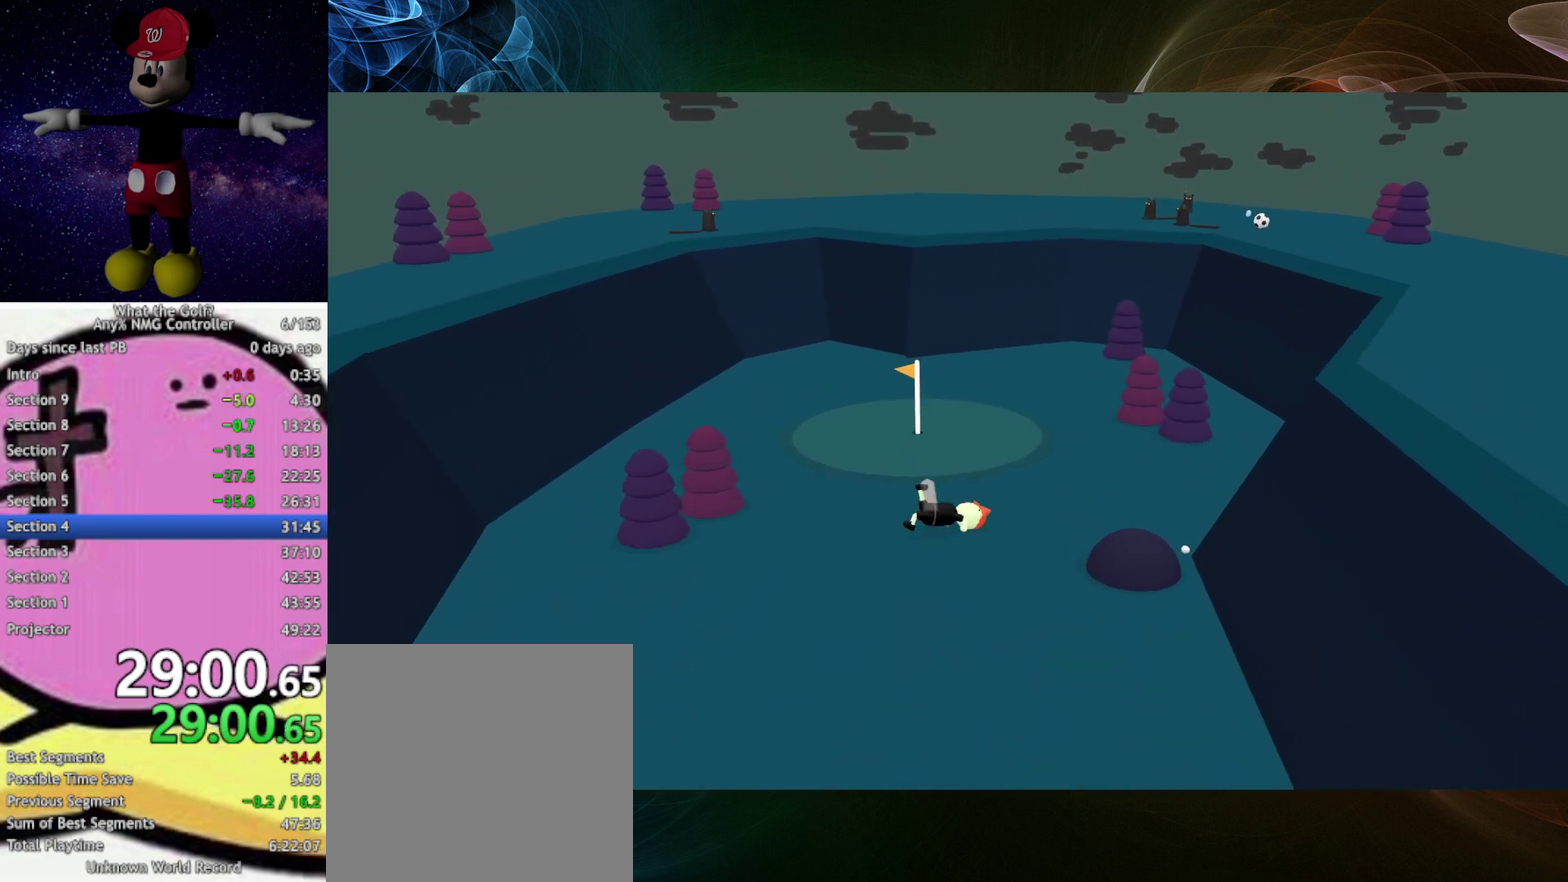
{"buttons": ["A"], "left_stick": "up-right", "events": [[233, "left_stick", "up-right"]]}
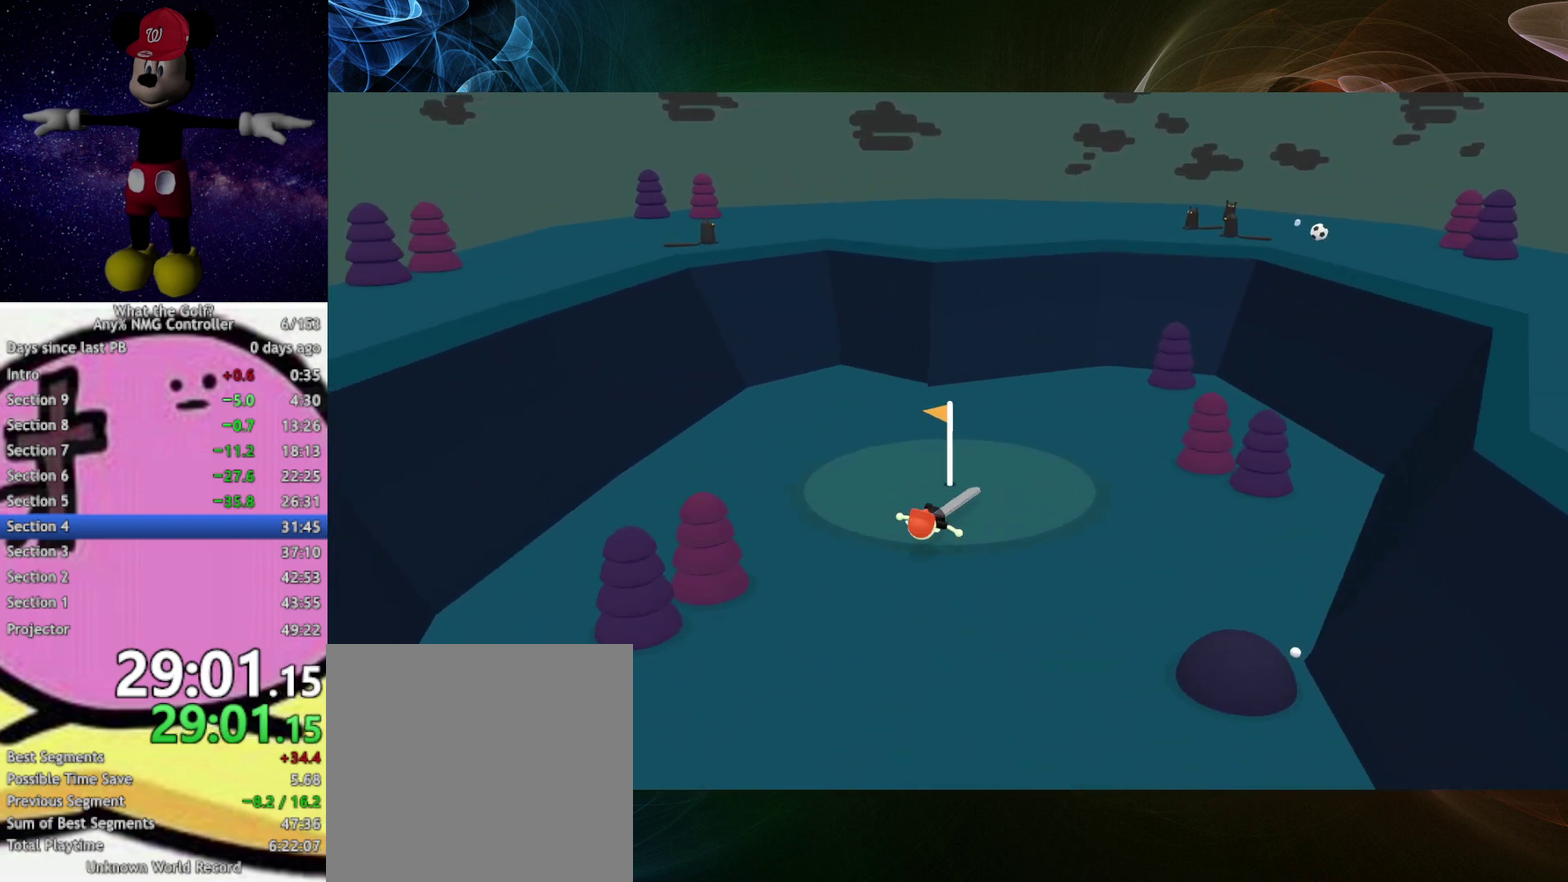
{"buttons": ["A"], "left_stick": "right", "events": [[233, "left_stick", "right"]]}
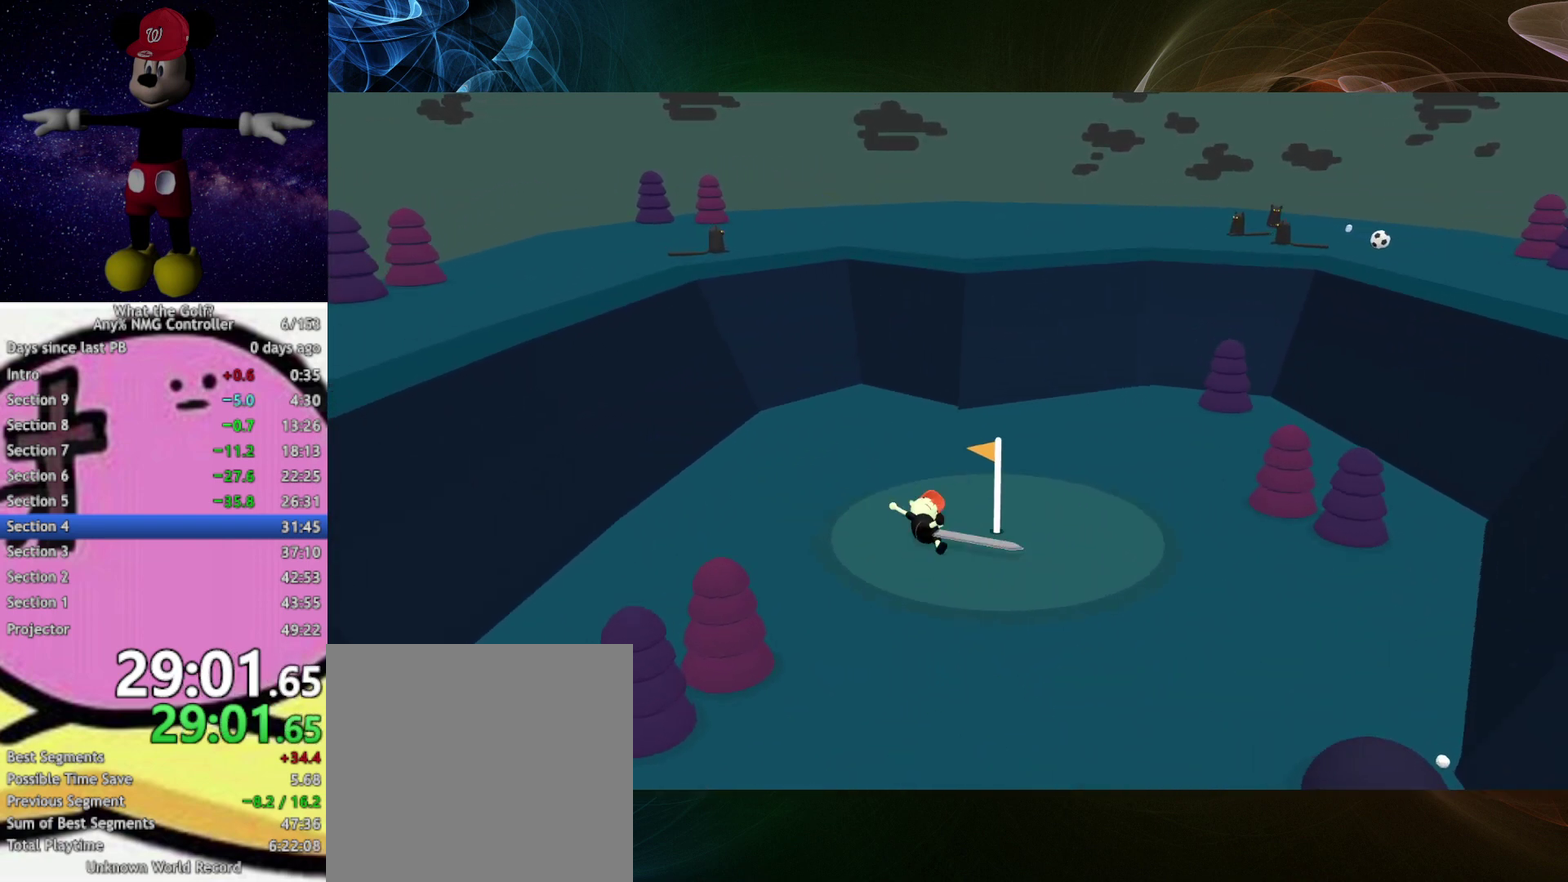
{"buttons": ["A"], "left_stick": "right"}
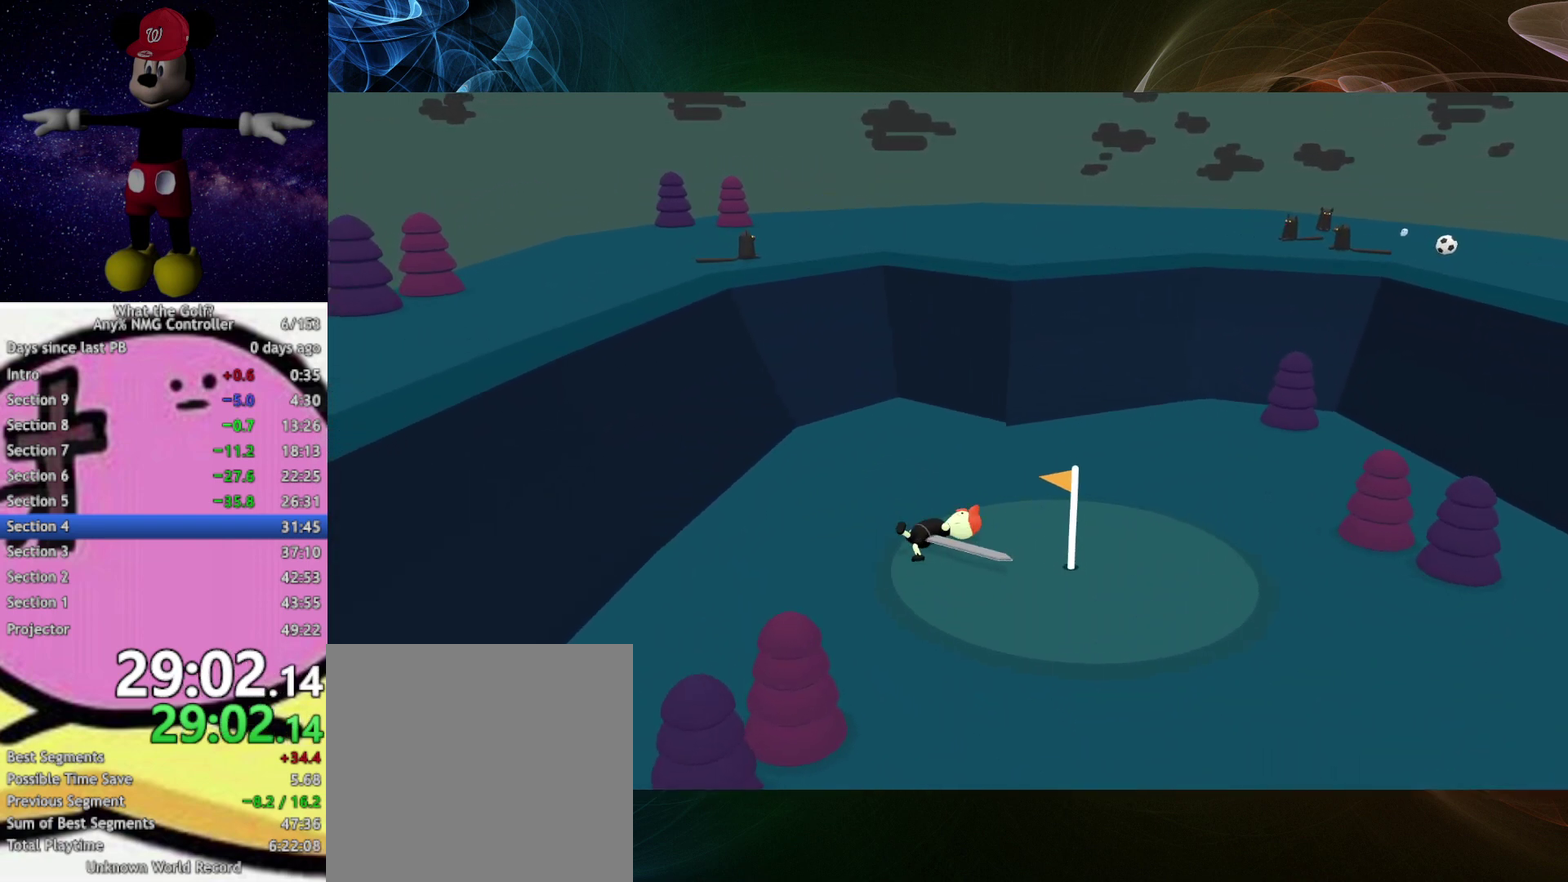
{"buttons": [], "left_stick": "right", "events": [[500, "A", "up"]]}
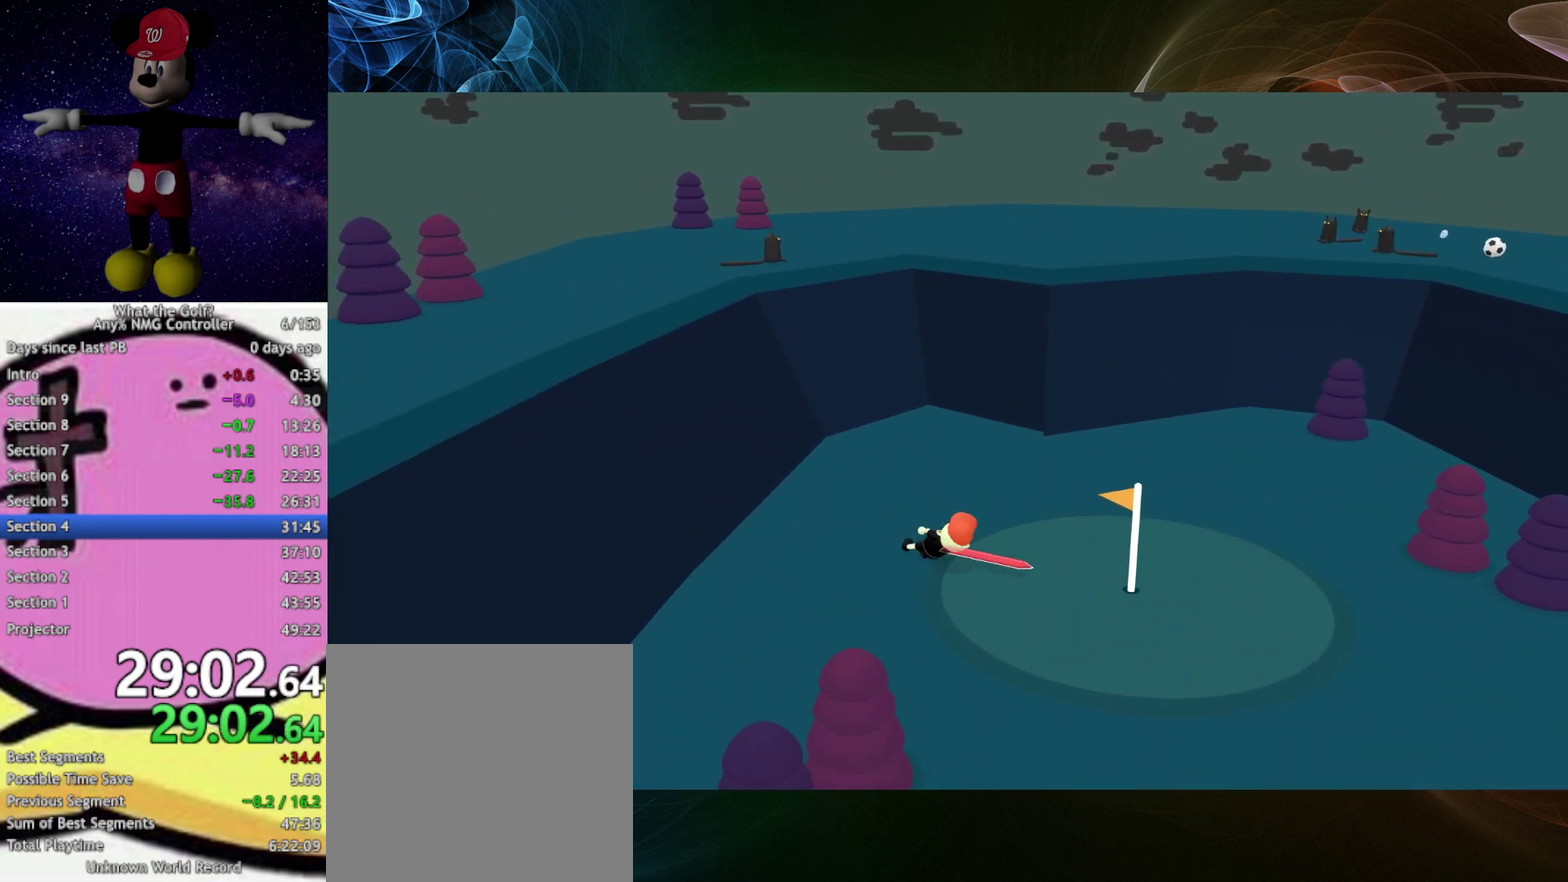
{"buttons": ["A"], "left_stick": "up-right", "events": [[67, "A", "down"], [333, "left_stick", "up-right"]]}
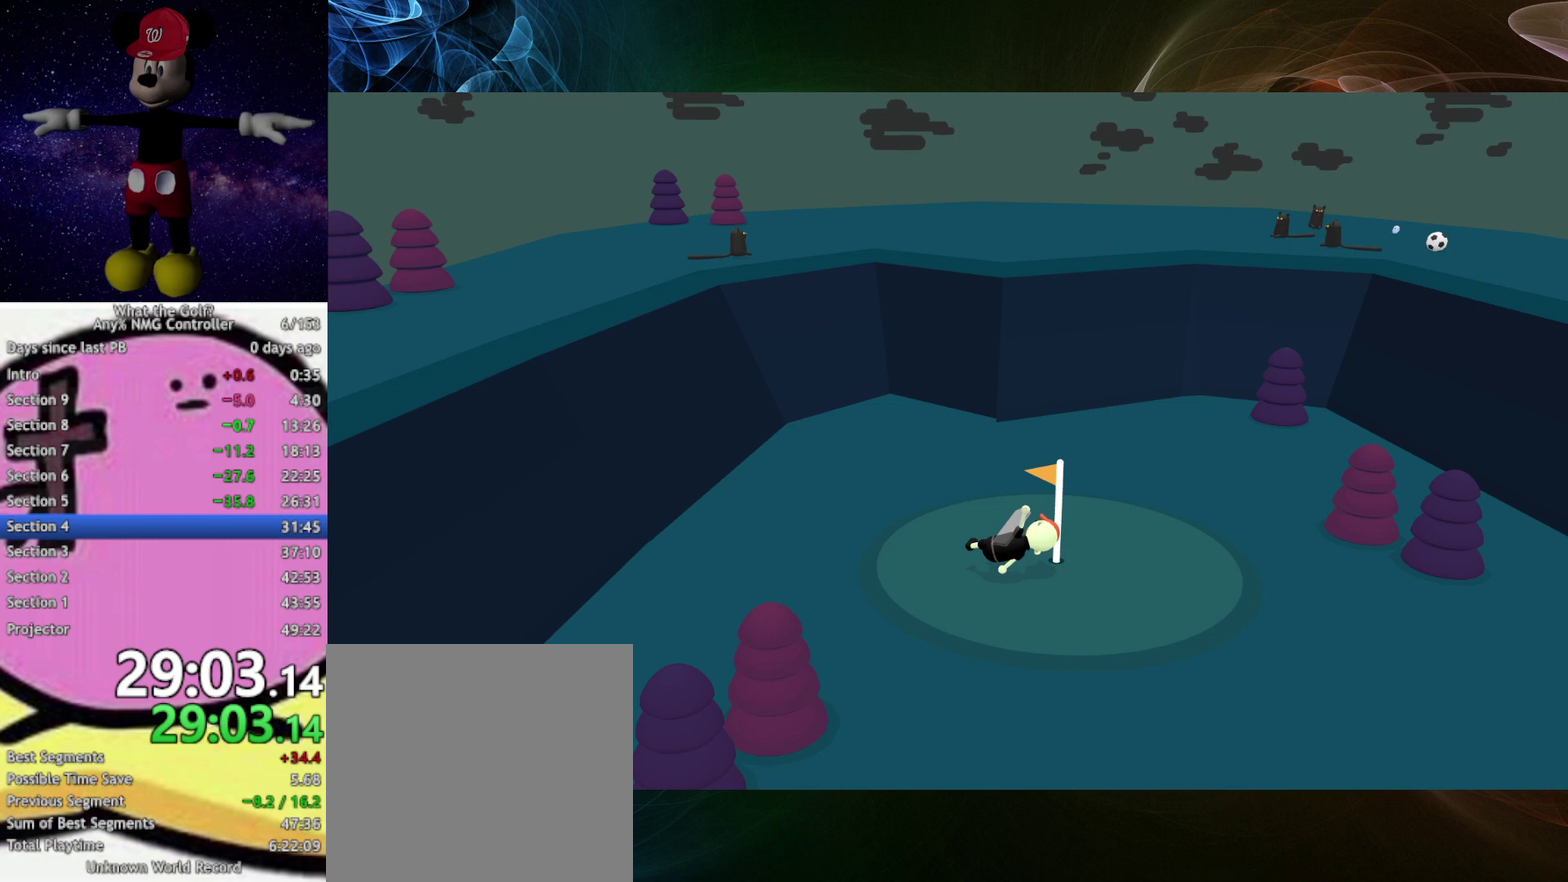
{"buttons": ["A"], "left_stick": "up-left", "events": [[67, "left_stick", "up"], [367, "left_stick", "up-left"]]}
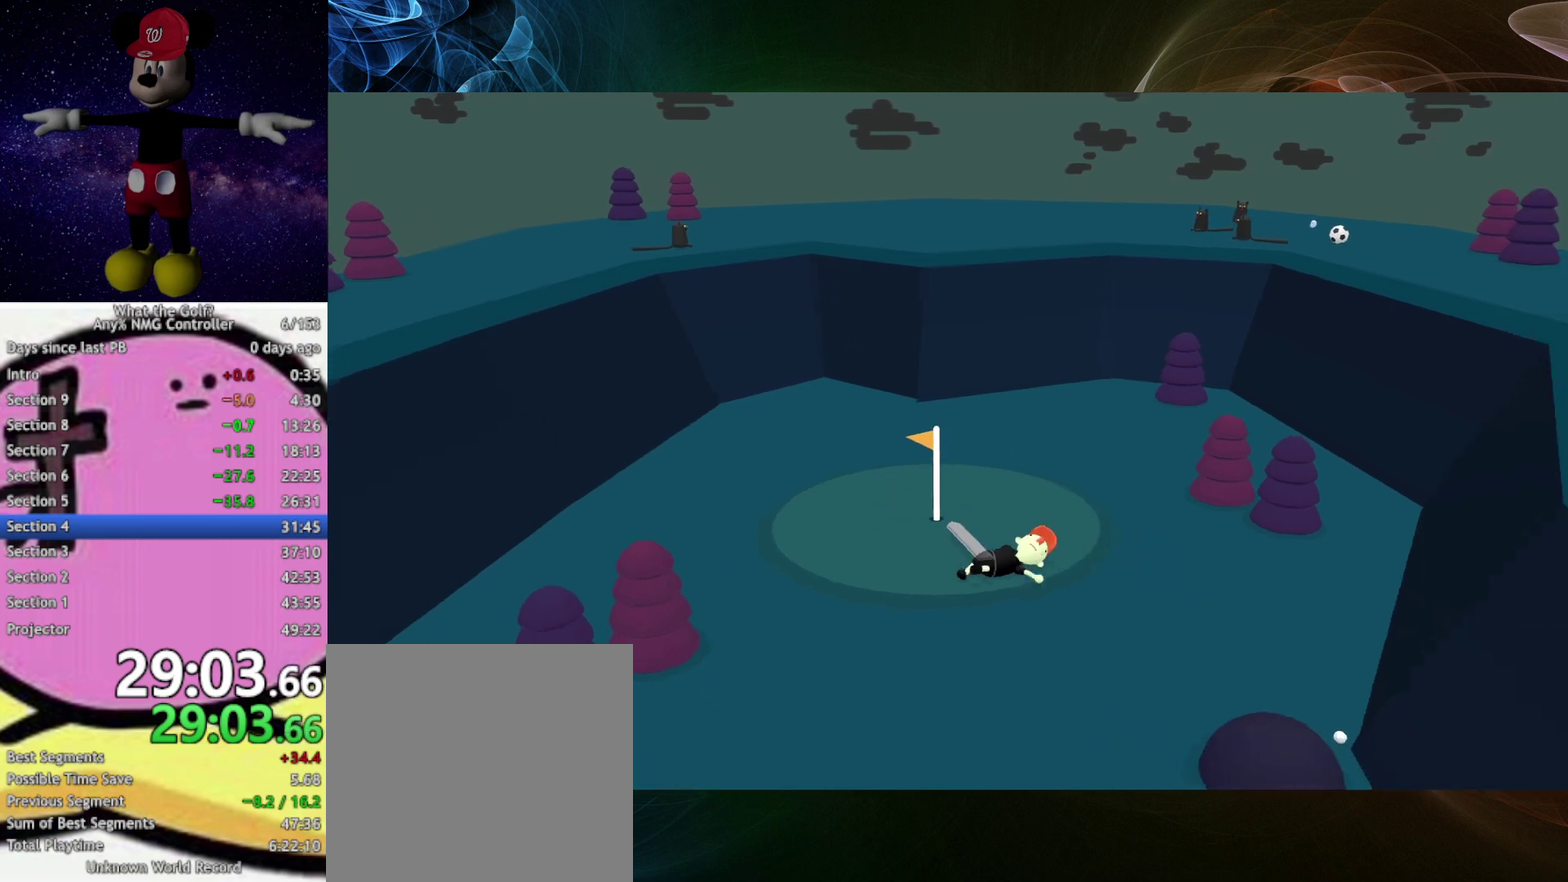
{"buttons": ["A"], "left_stick": "up-left"}
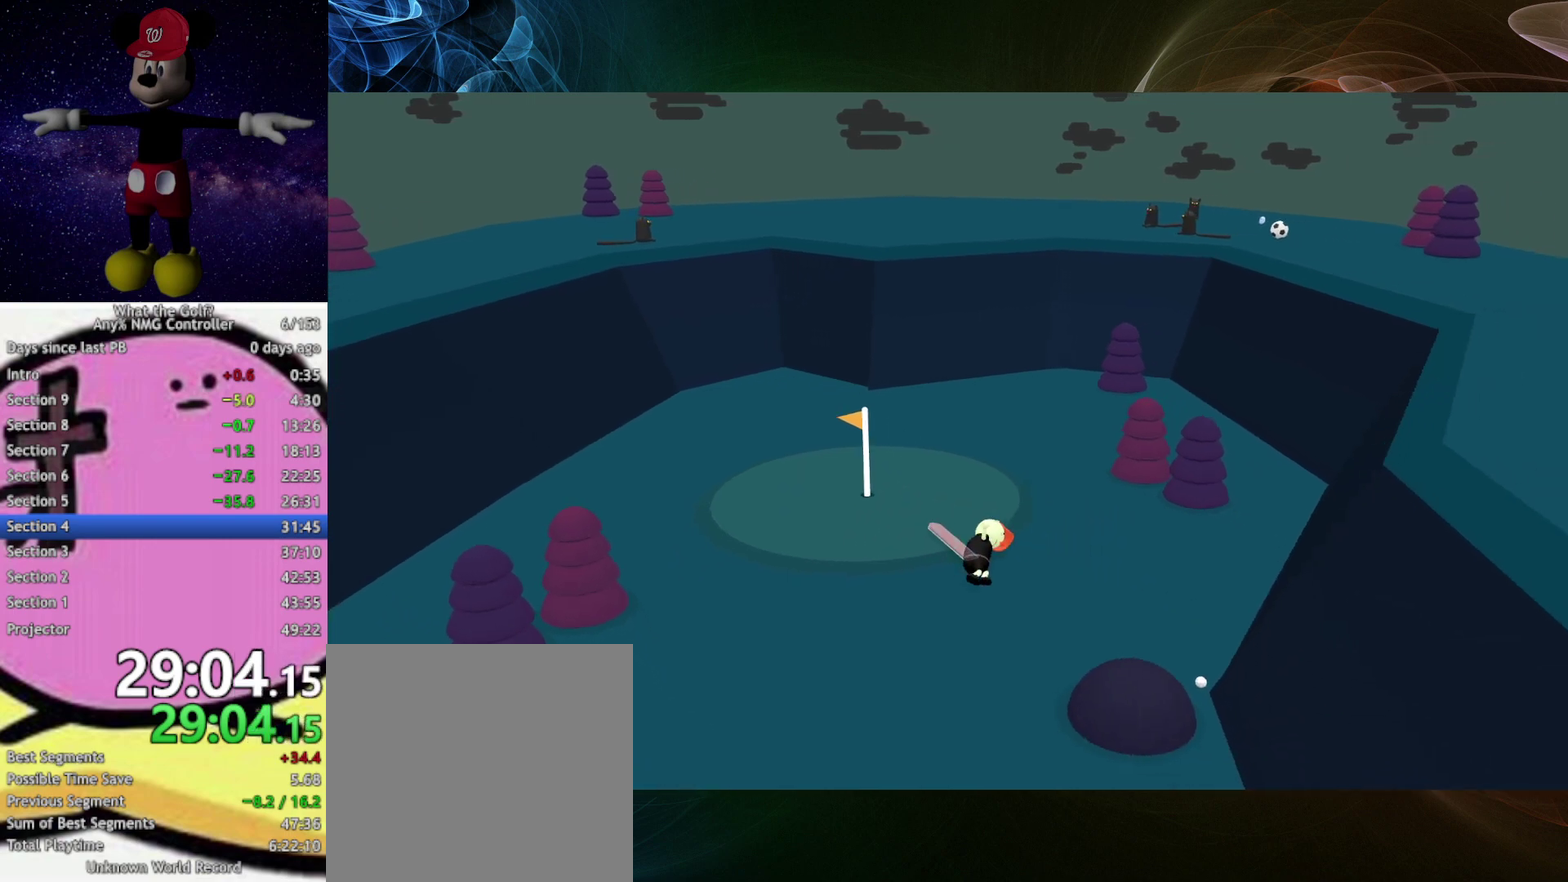
{"buttons": ["A"], "left_stick": "up-left", "events": [[367, "A", "up"], [433, "A", "down"]]}